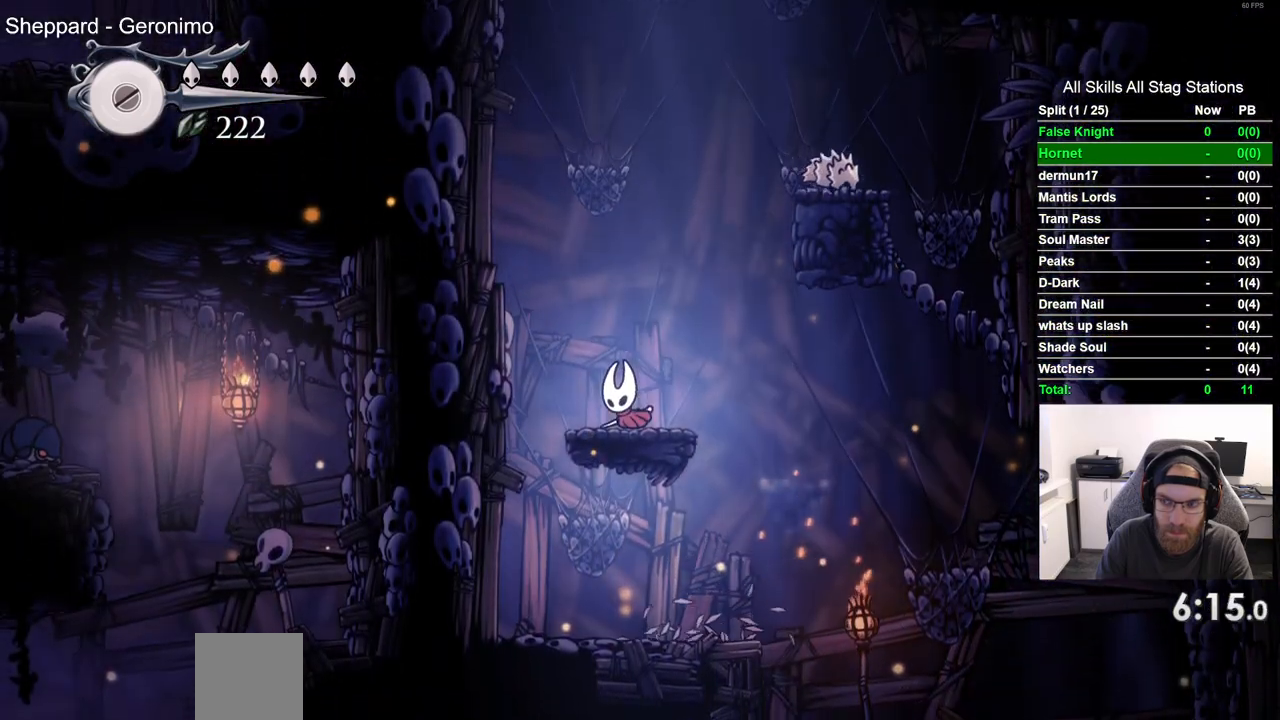
Gameplay with a controller (PlayStation layout); each line is a JSON object with the inputs held at the frame after it. "events" lists button and stick changes between this image and that frame as [ms after this image, input, new state], when the widget could be followed in between.
{"buttons": ["CROSS", "DPAD_RIGHT"], "left_stick": "center", "right_stick": "center", "events": [[233, "CROSS", "down"], [250, "DPAD_RIGHT", "down"]]}
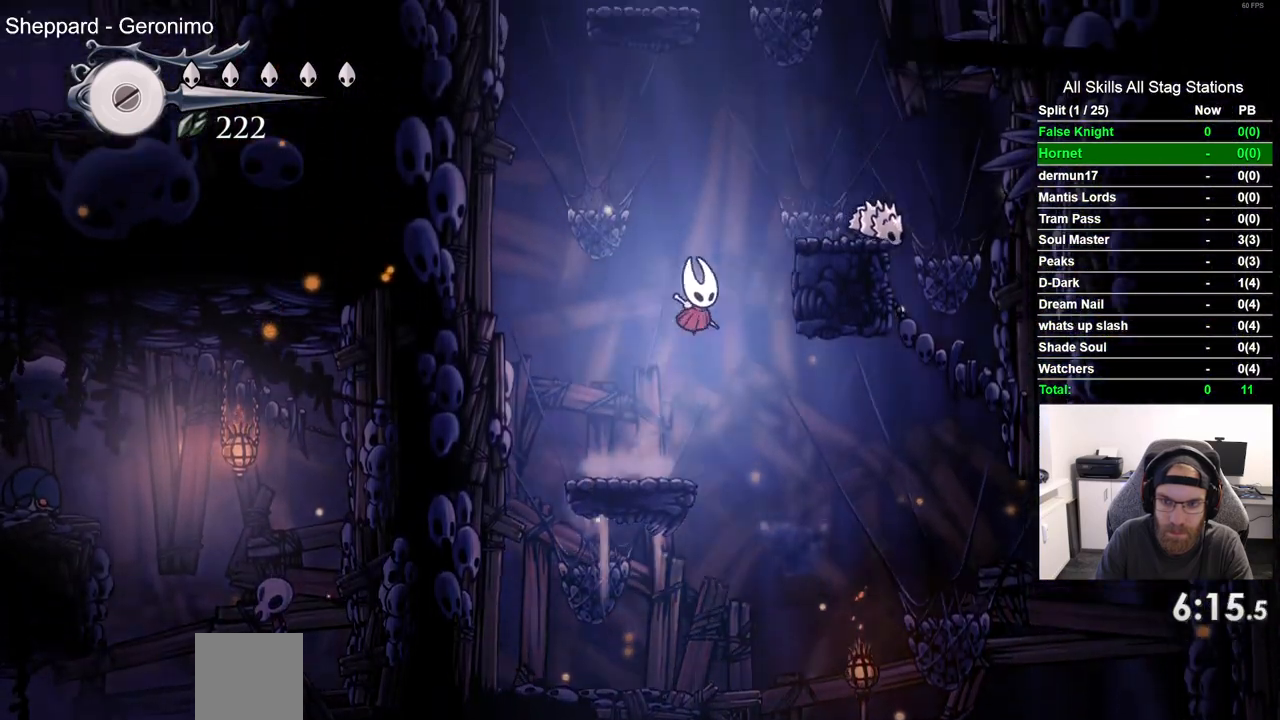
{"buttons": ["CROSS", "DPAD_LEFT"], "left_stick": "center", "right_stick": "center", "events": [[250, "CROSS", "up"], [283, "DPAD_RIGHT", "up"], [383, "CROSS", "down"], [483, "DPAD_LEFT", "down"]]}
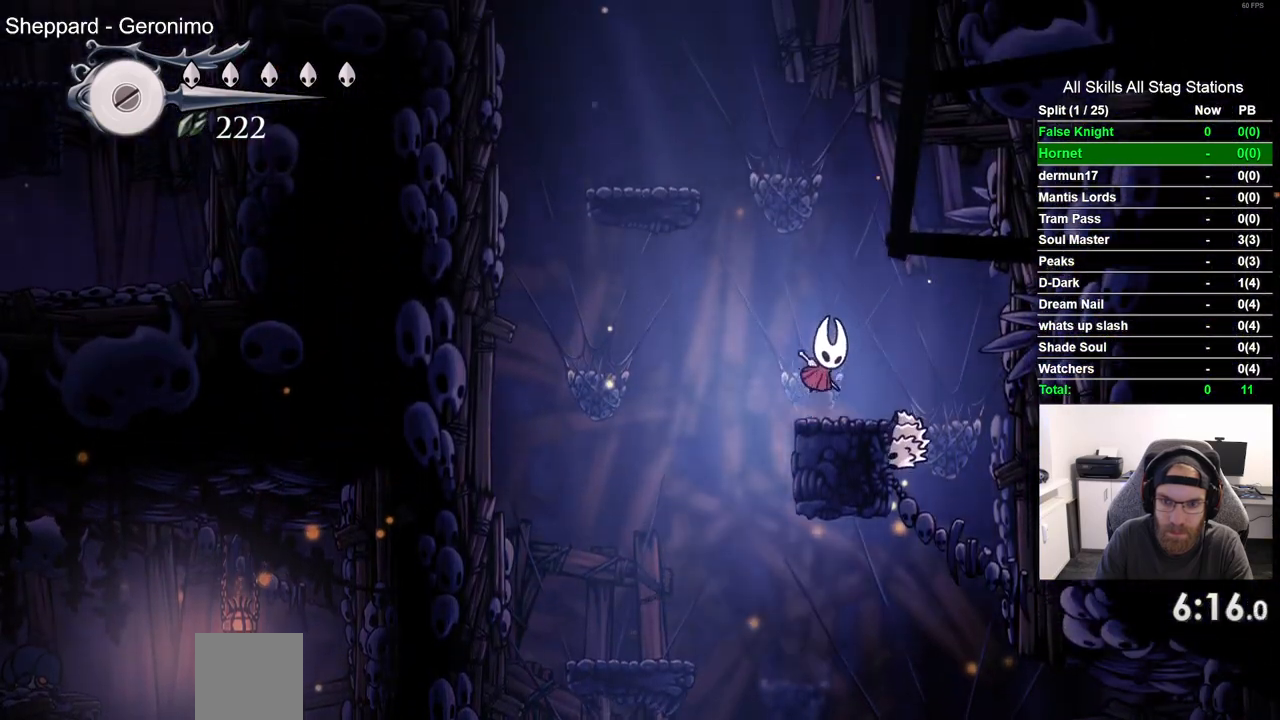
{"buttons": ["DPAD_LEFT"], "left_stick": "center", "right_stick": "center", "events": [[500, "CROSS", "up"]]}
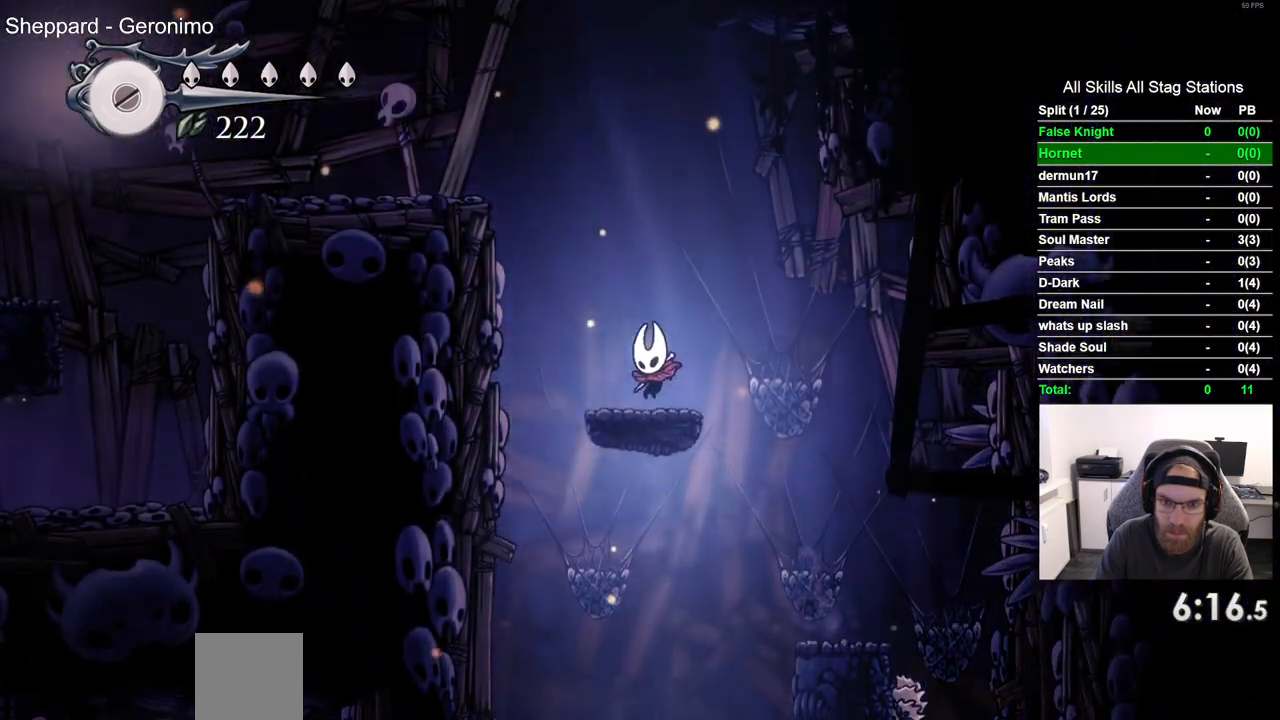
{"buttons": ["DPAD_LEFT"], "left_stick": "center", "right_stick": "center", "events": [[33, "CROSS", "down"], [500, "CROSS", "up"]]}
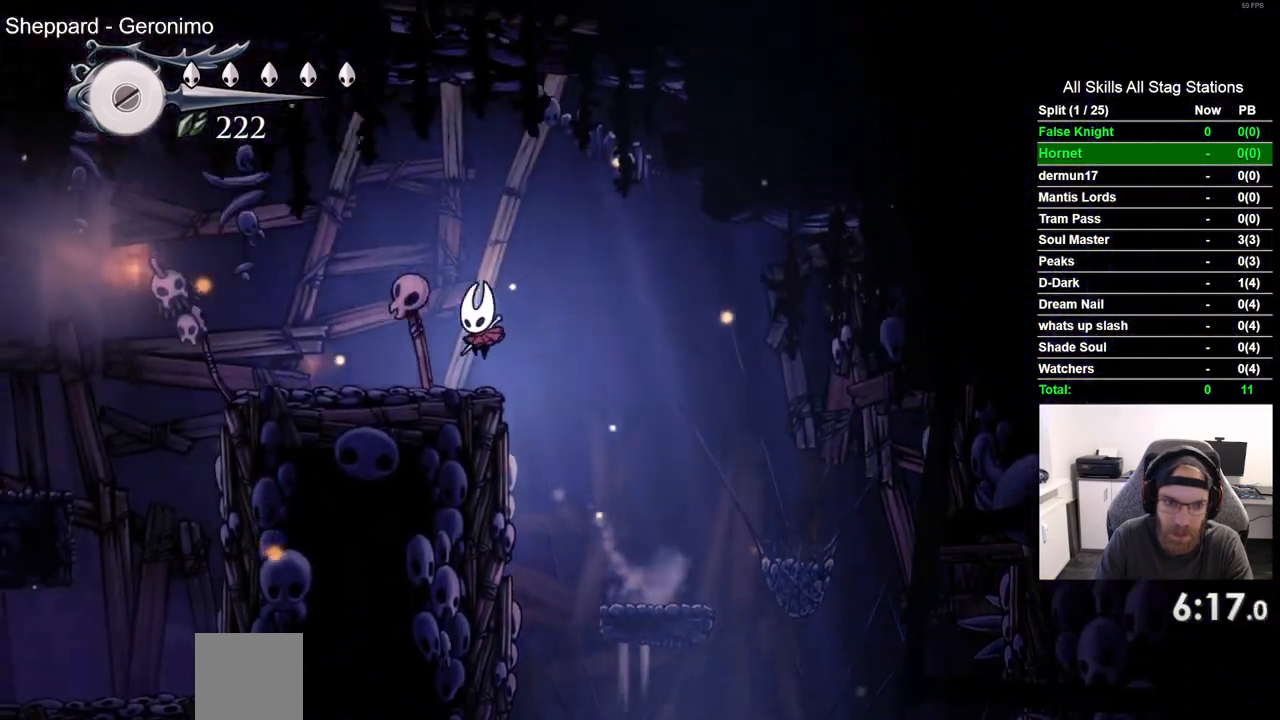
{"buttons": ["CROSS", "DPAD_LEFT"], "left_stick": "center", "right_stick": "center", "events": [[483, "CROSS", "down"]]}
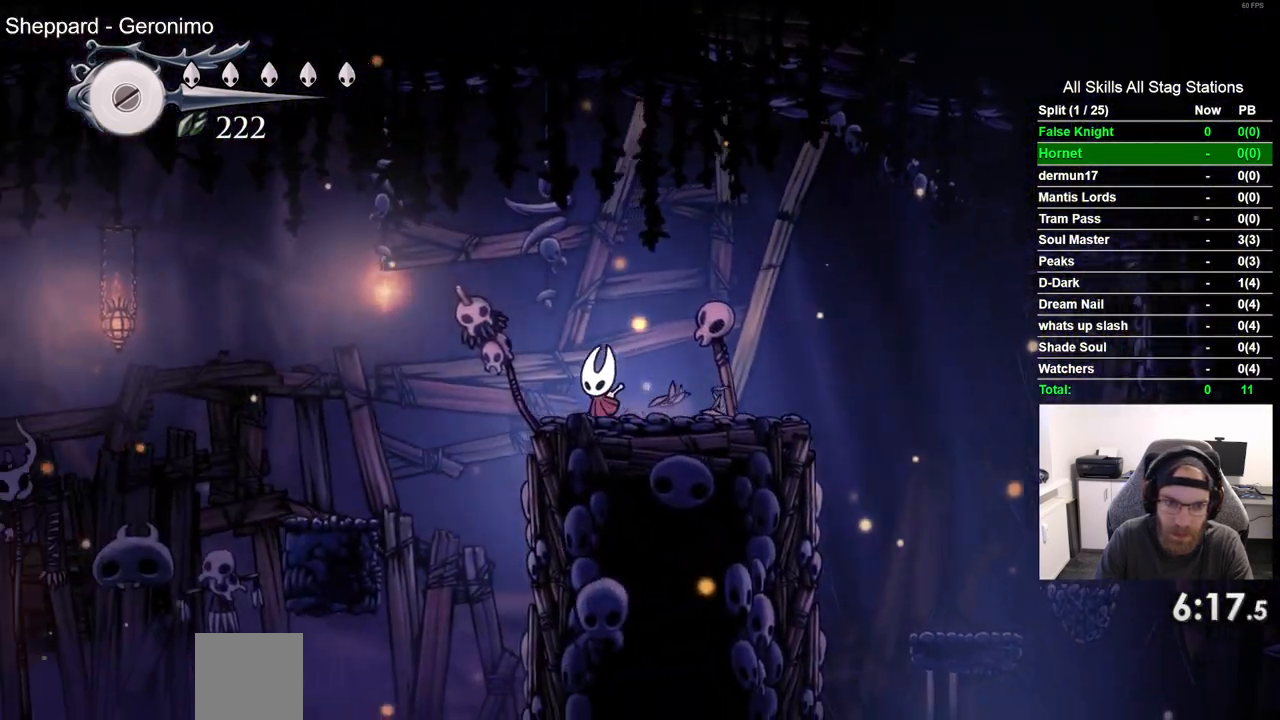
{"buttons": ["DPAD_LEFT"], "left_stick": "center", "right_stick": "center", "events": [[200, "CROSS", "up"]]}
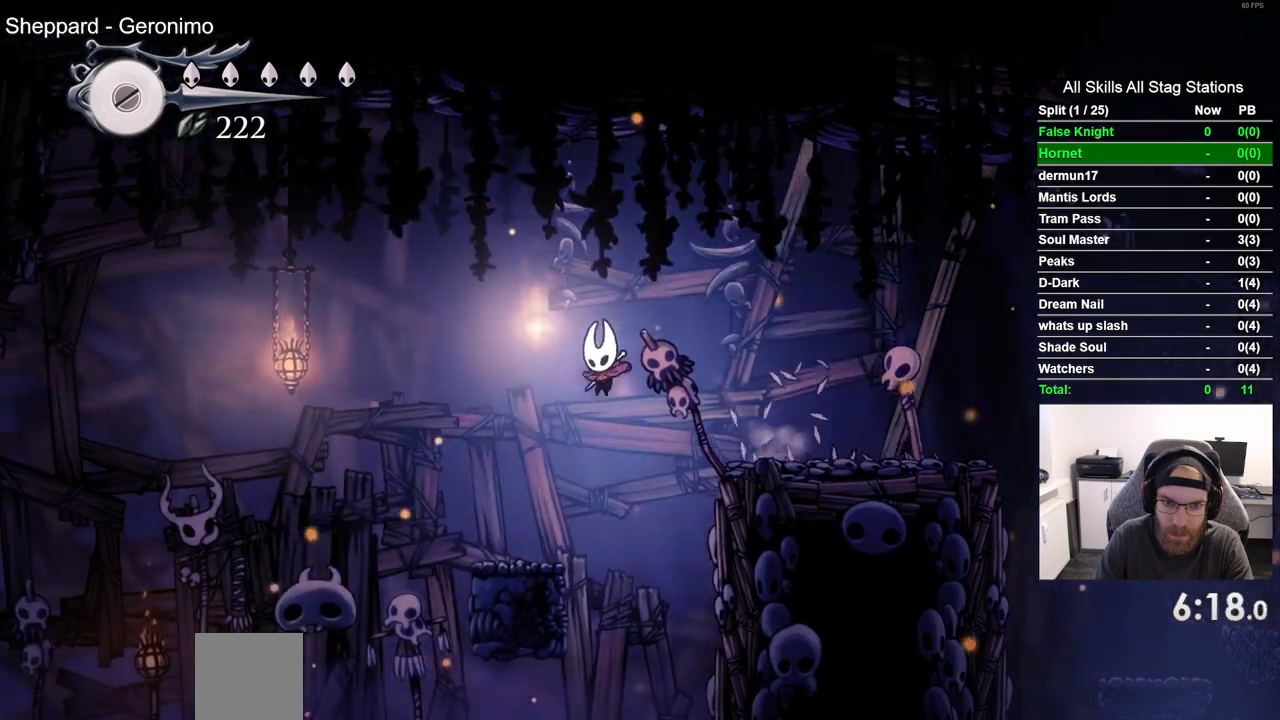
{"buttons": ["CROSS", "DPAD_LEFT"], "left_stick": "center", "right_stick": "center", "events": [[283, "CROSS", "down"]]}
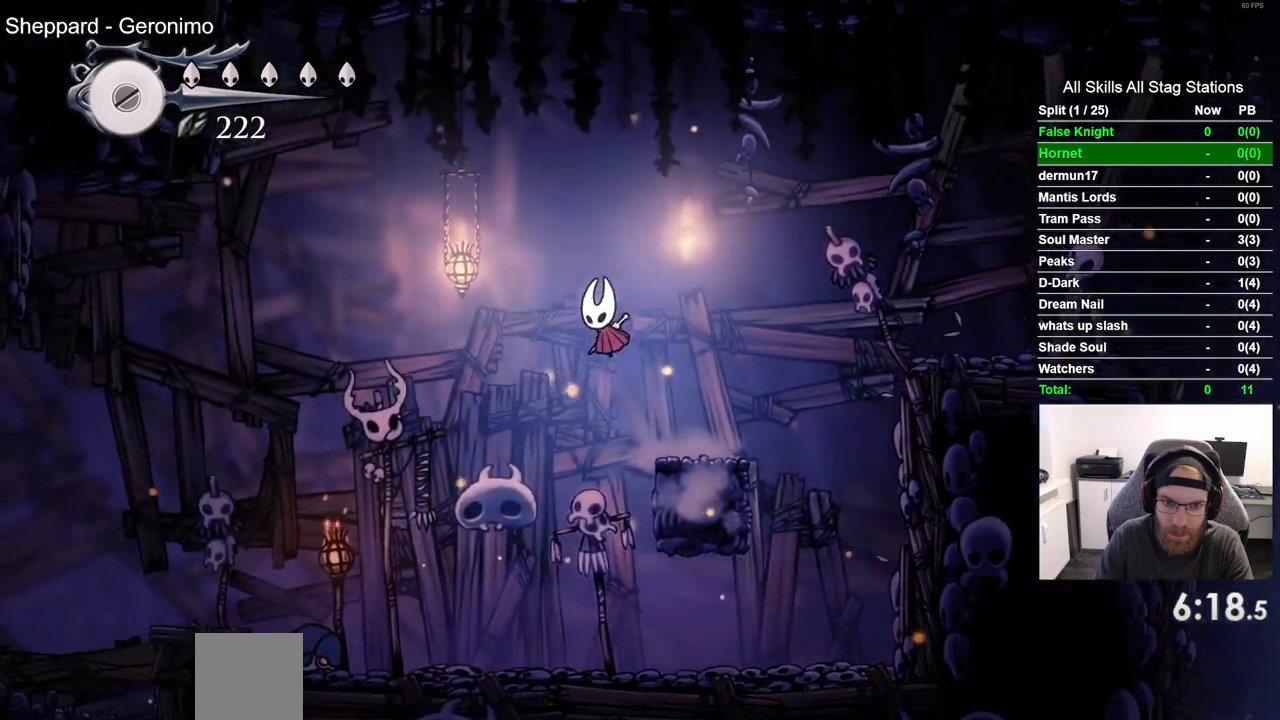
{"buttons": ["DPAD_DOWN", "DPAD_LEFT"], "left_stick": "center", "right_stick": "center"}
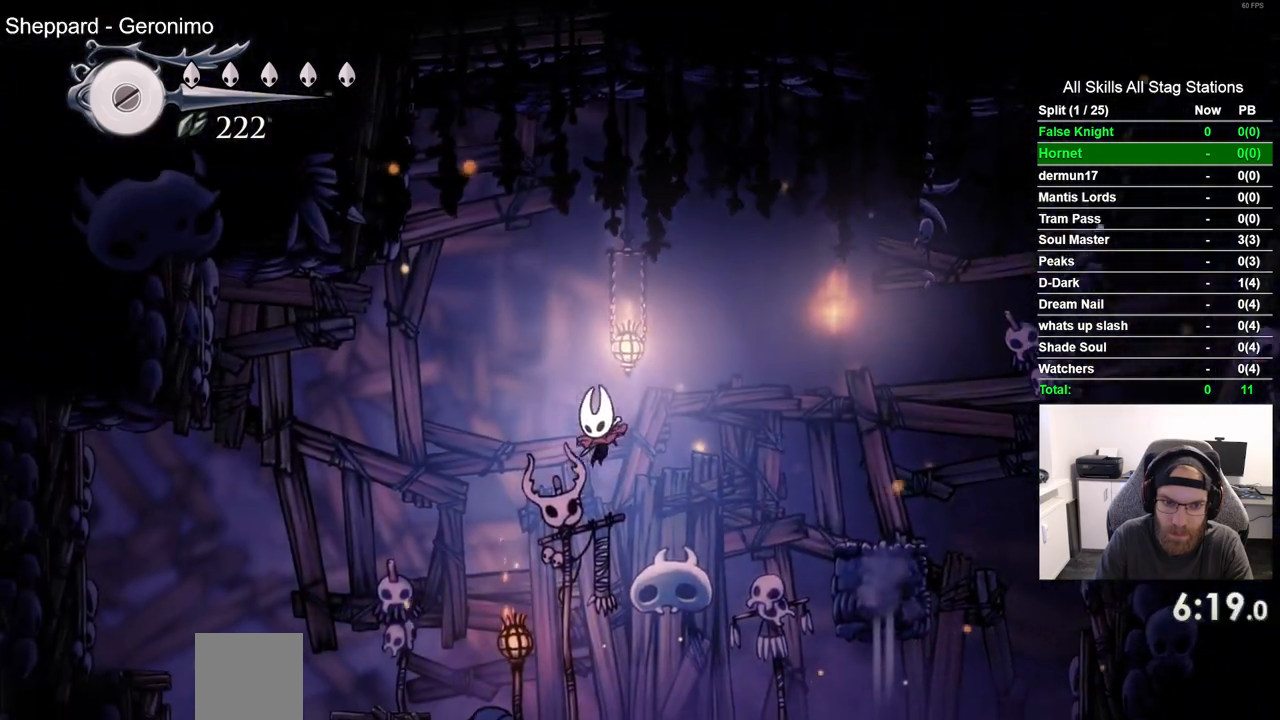
{"buttons": ["DPAD_LEFT"], "left_stick": "center", "right_stick": "center", "events": [[50, "SQUARE", "down"], [183, "DPAD_DOWN", "up"], [250, "SQUARE", "up"]]}
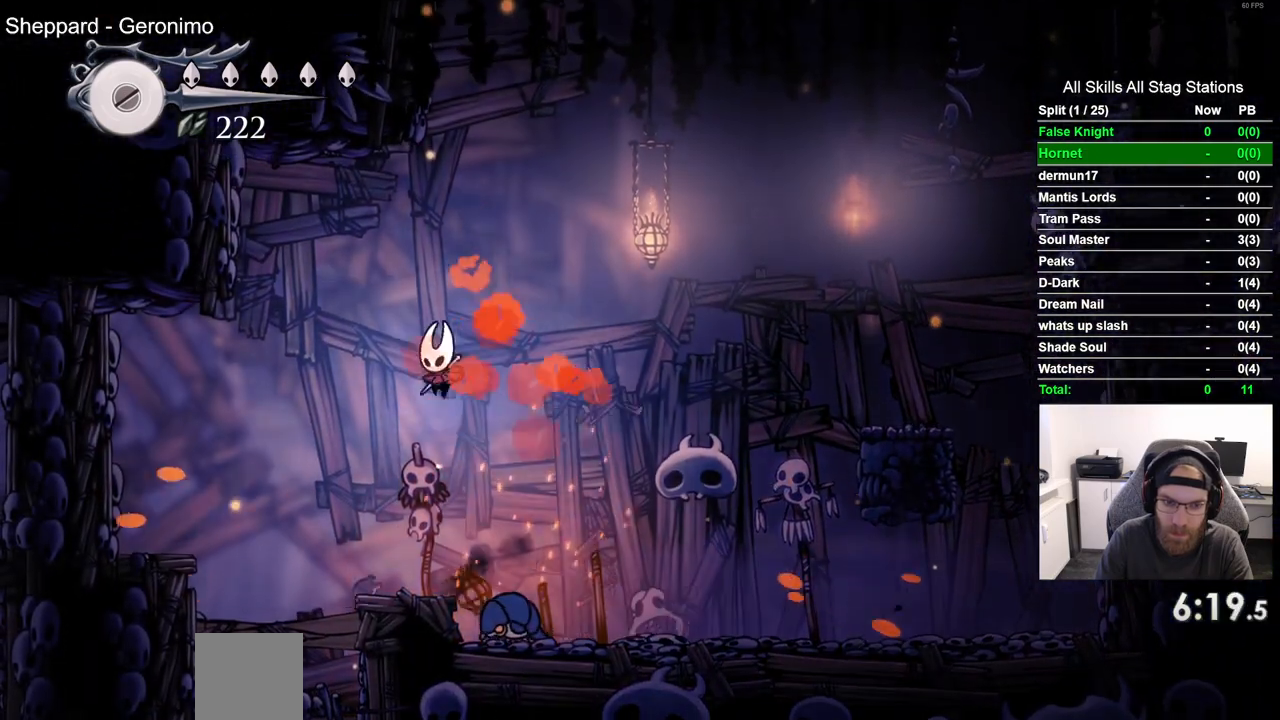
{"buttons": ["SQUARE", "DPAD_DOWN"], "left_stick": "center", "right_stick": "center", "events": [[367, "DPAD_DOWN", "down"], [367, "SQUARE", "down"], [483, "DPAD_LEFT", "up"]]}
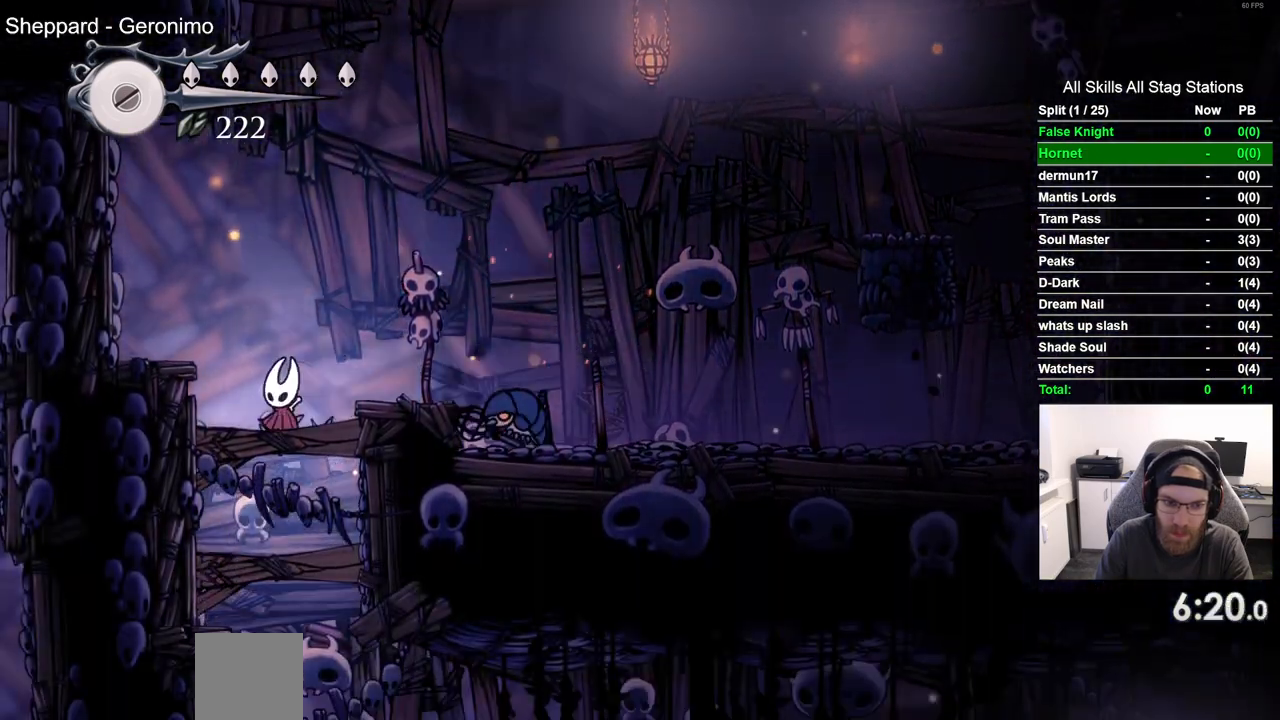
{"buttons": ["DPAD_DOWN"], "left_stick": "center", "right_stick": "center", "events": [[33, "SQUARE", "up"], [200, "SQUARE", "down"], [383, "SQUARE", "up"]]}
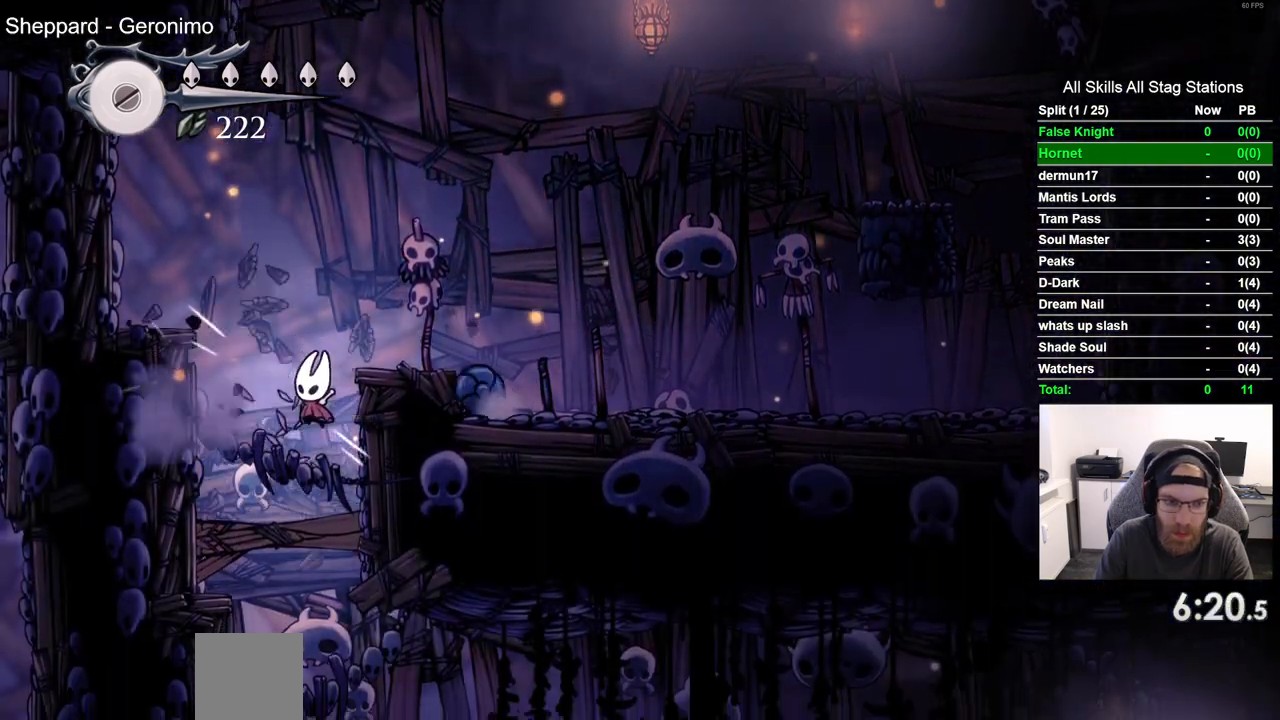
{"buttons": ["DPAD_RIGHT"], "left_stick": "center", "right_stick": "center", "events": [[167, "SQUARE", "down"], [317, "DPAD_RIGHT", "down"], [333, "SQUARE", "up"], [383, "DPAD_DOWN", "up"]]}
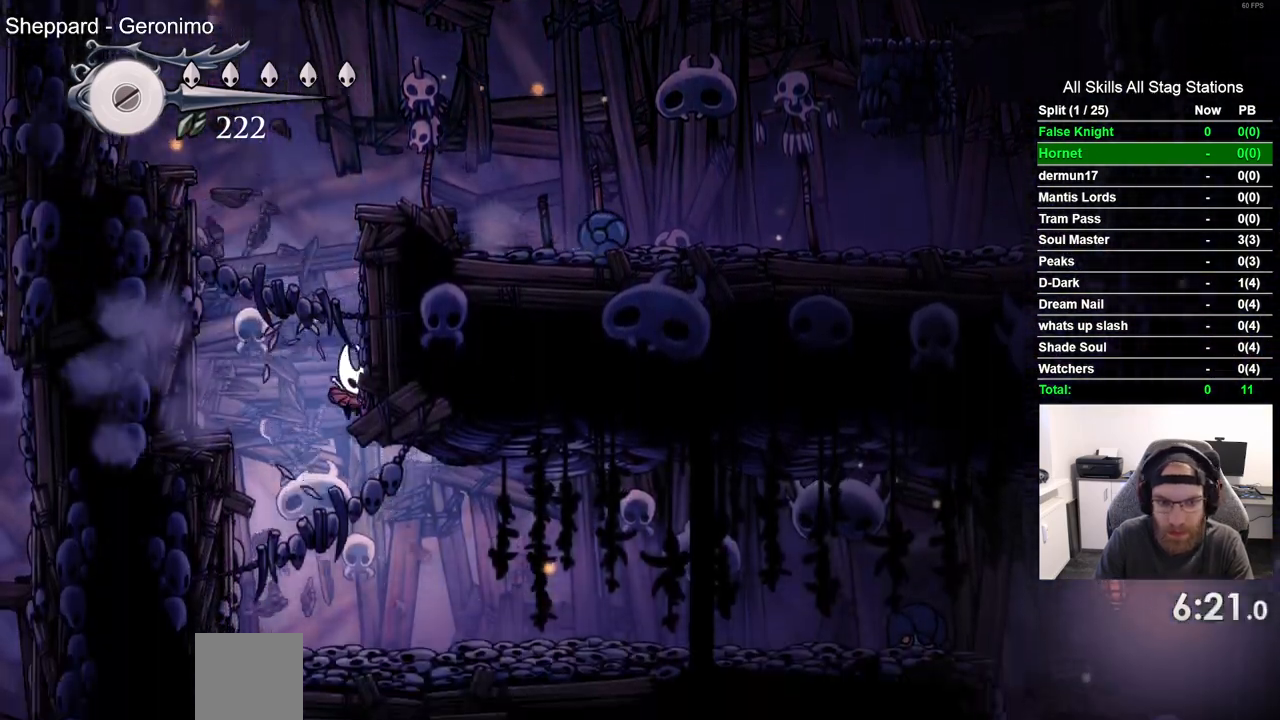
{"buttons": ["DPAD_RIGHT"], "left_stick": "center", "right_stick": "center", "events": []}
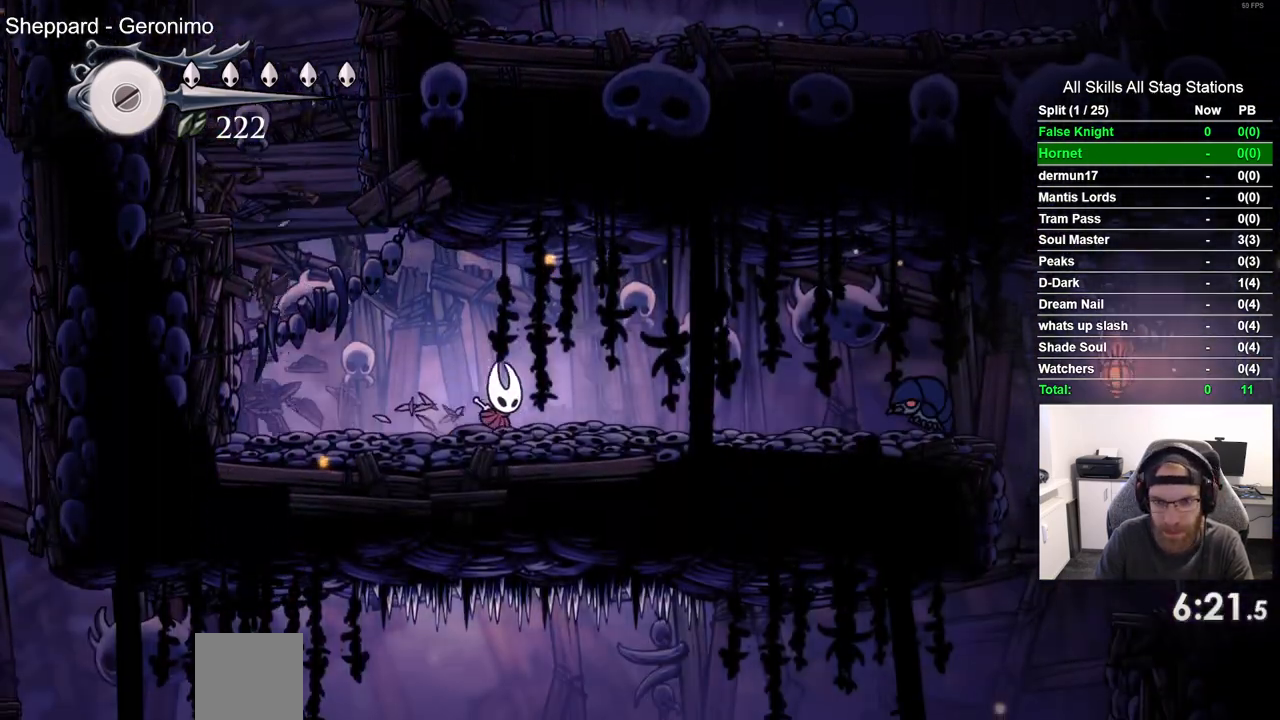
{"buttons": ["CROSS", "DPAD_RIGHT"], "left_stick": "center", "right_stick": "center", "events": [[483, "CROSS", "down"]]}
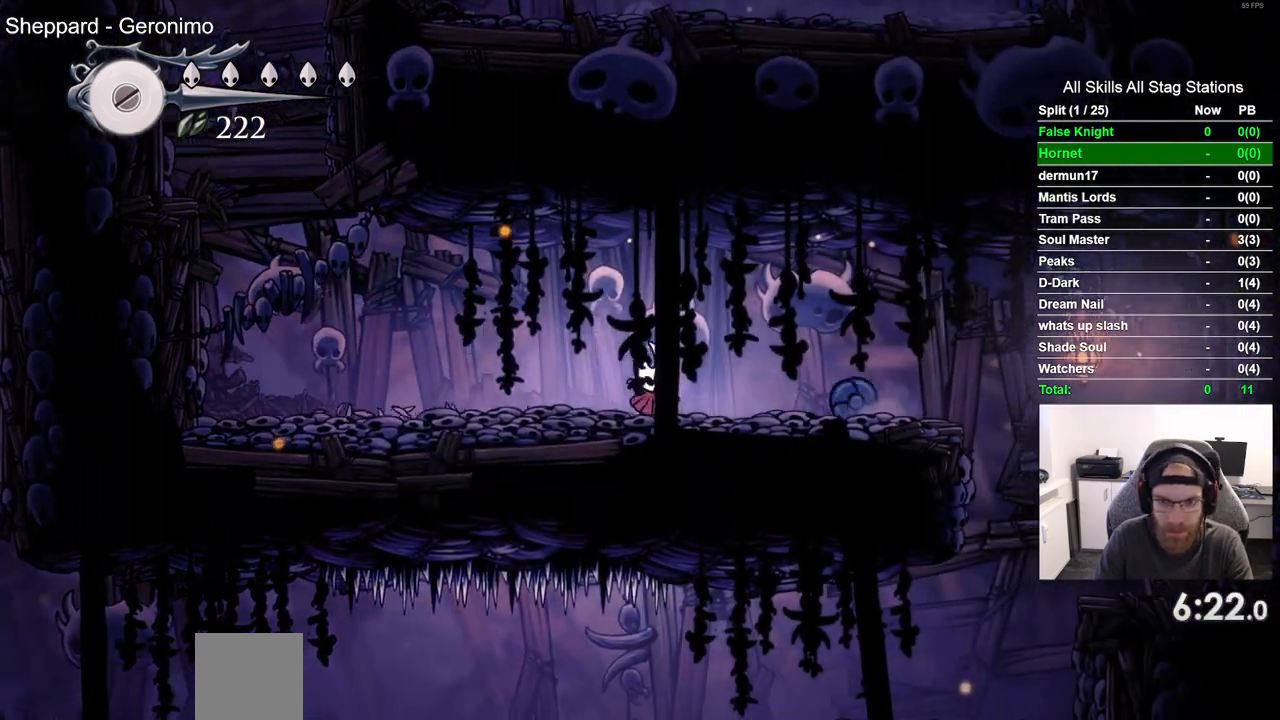
{"buttons": ["DPAD_RIGHT"], "left_stick": "center", "right_stick": "center", "events": [[283, "CROSS", "up"]]}
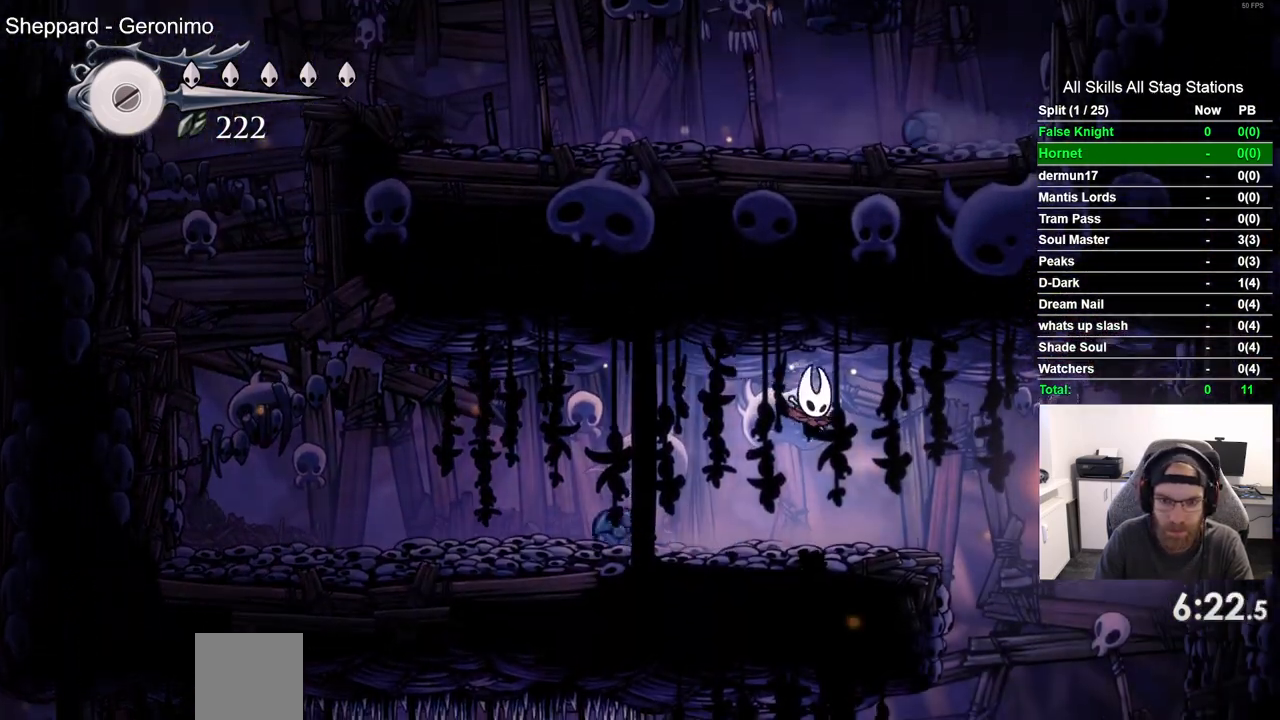
{"buttons": ["DPAD_RIGHT"], "left_stick": "center", "right_stick": "center", "events": []}
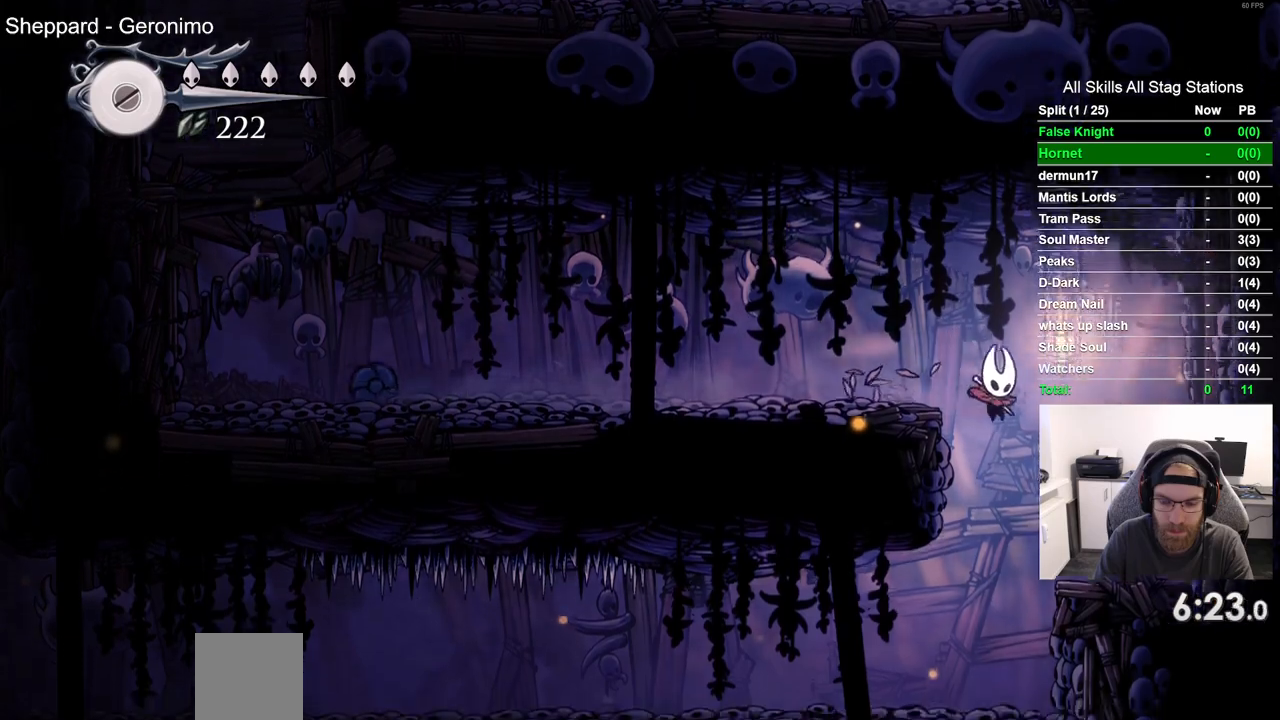
{"buttons": ["R1", "DPAD_LEFT"], "left_stick": "center", "right_stick": "center", "events": [[67, "DPAD_LEFT", "down"], [100, "DPAD_RIGHT", "up"], [433, "R1", "down"]]}
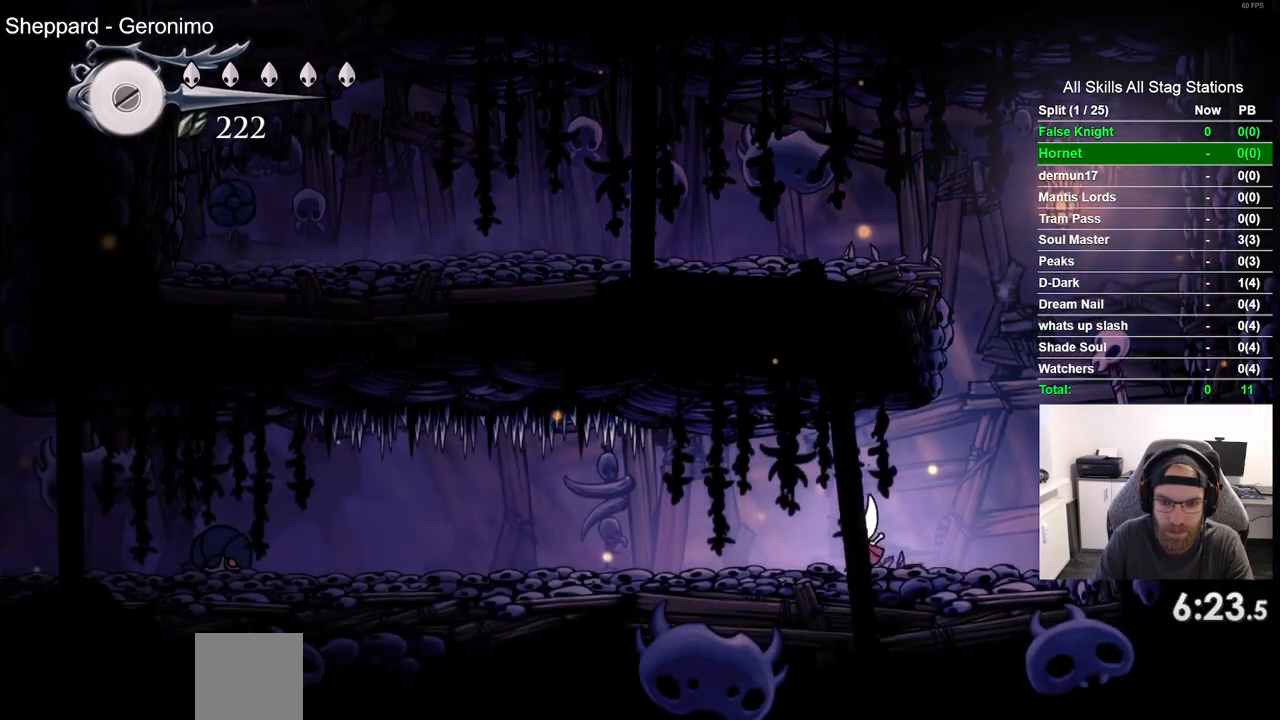
{"buttons": ["DPAD_LEFT"], "left_stick": "center", "right_stick": "center", "events": [[67, "R1", "up"]]}
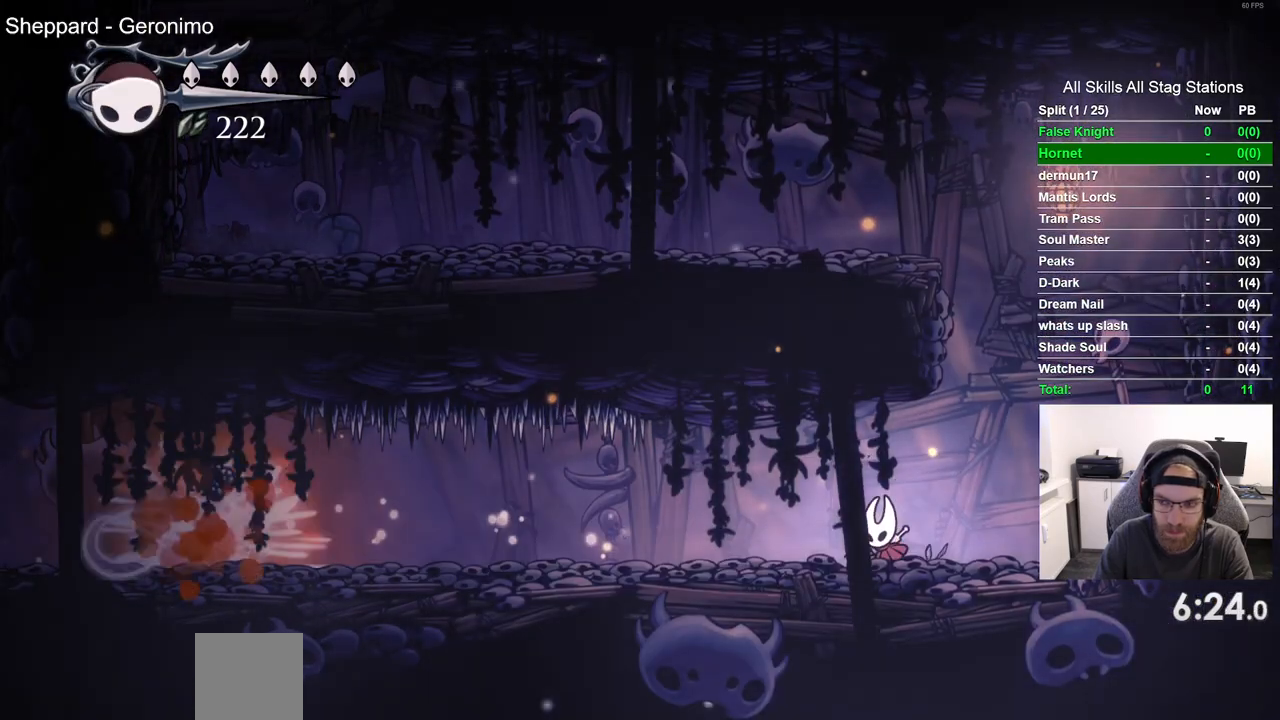
{"buttons": ["DPAD_LEFT"], "left_stick": "center", "right_stick": "center", "events": []}
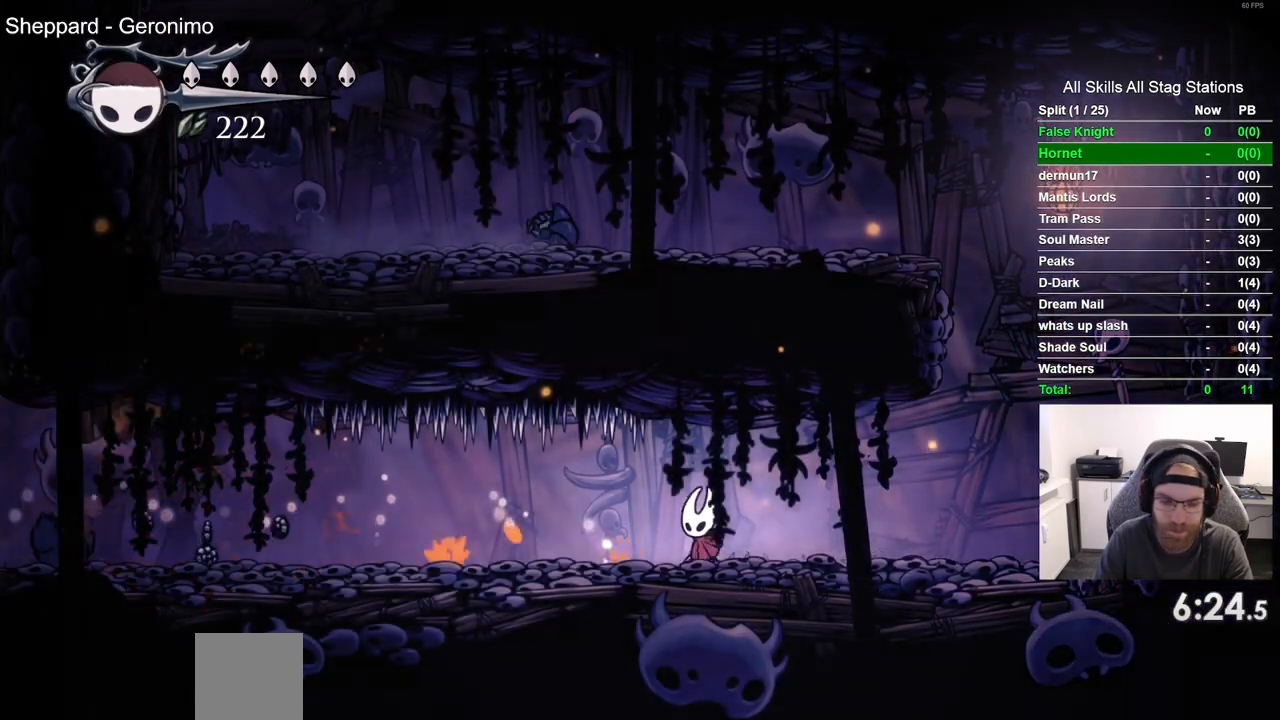
{"buttons": ["DPAD_LEFT"], "left_stick": "center", "right_stick": "center", "events": []}
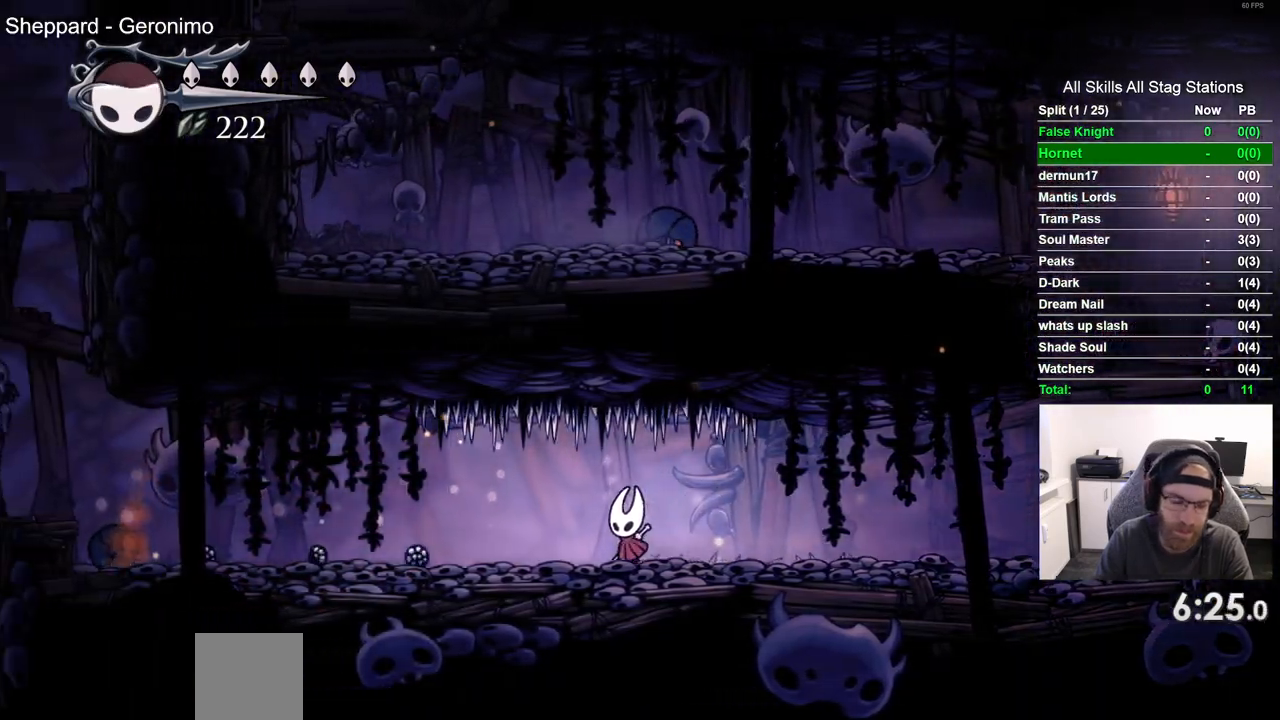
{"buttons": ["DPAD_LEFT"], "left_stick": "center", "right_stick": "center", "events": []}
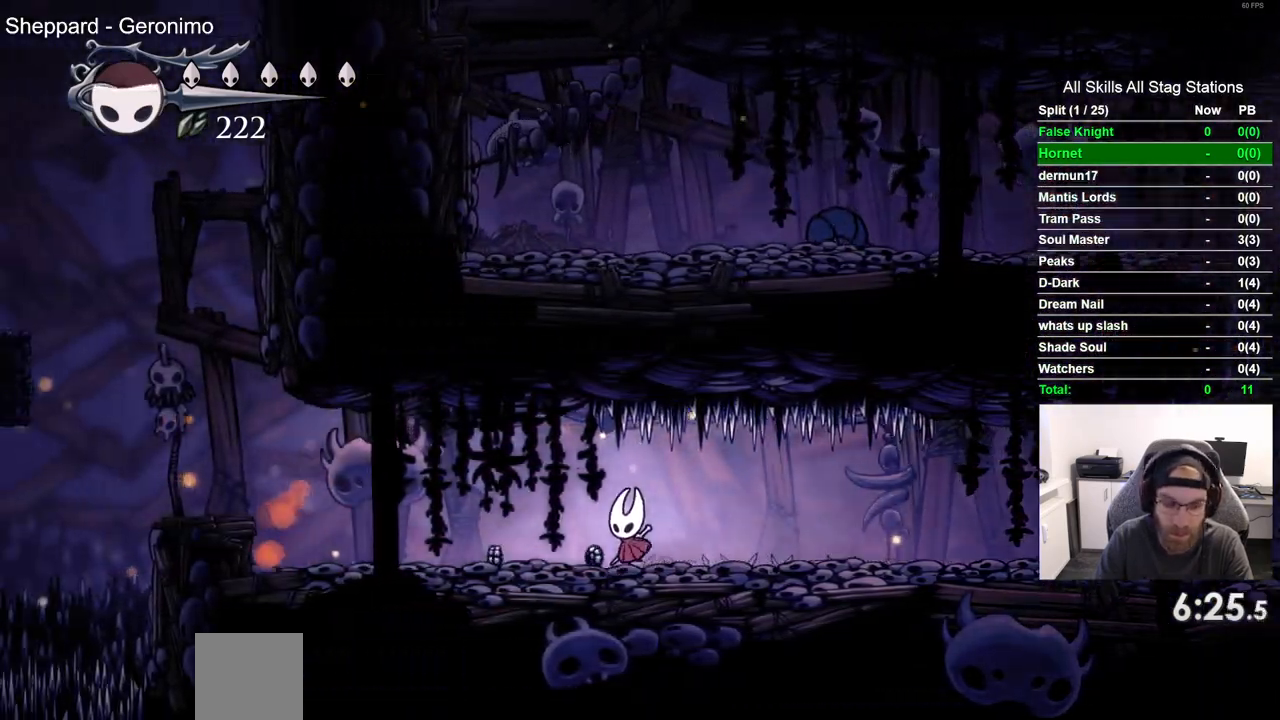
{"buttons": ["CROSS", "DPAD_LEFT"], "left_stick": "center", "right_stick": "center", "events": [[400, "CROSS", "down"]]}
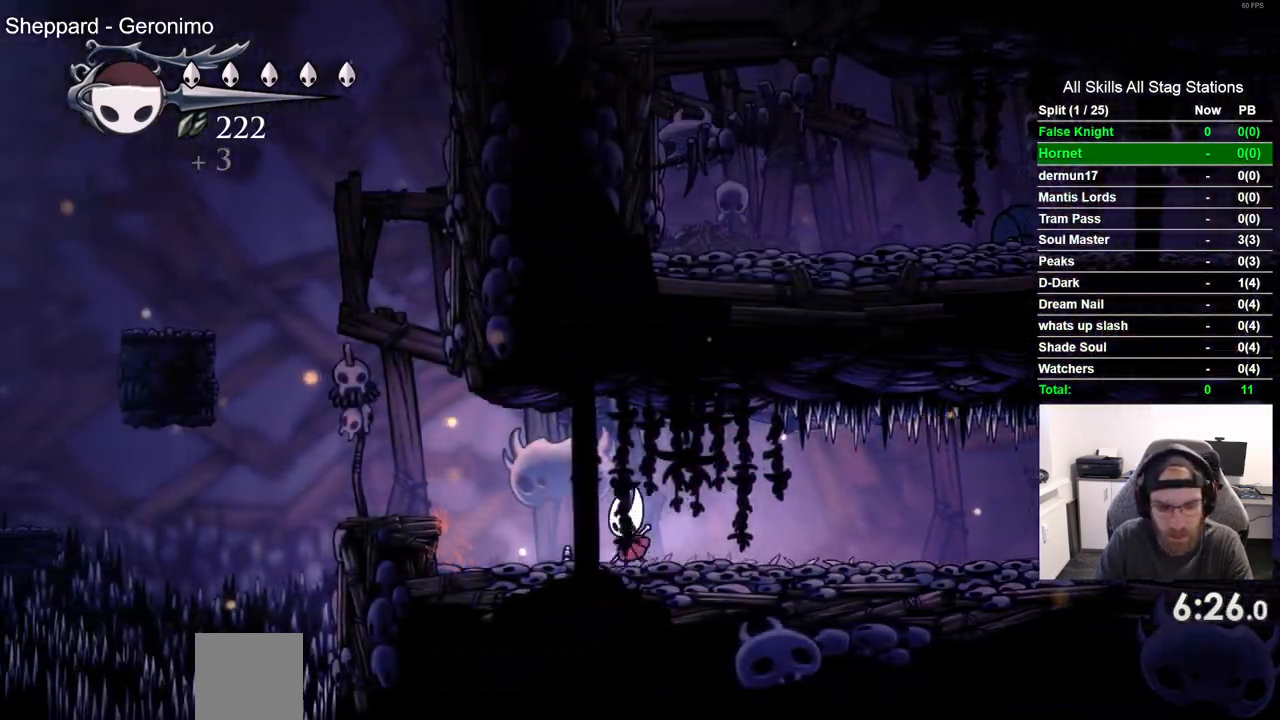
{"buttons": ["CROSS", "DPAD_LEFT"], "left_stick": "center", "right_stick": "center", "events": [[33, "CROSS", "up"], [233, "CROSS", "down"]]}
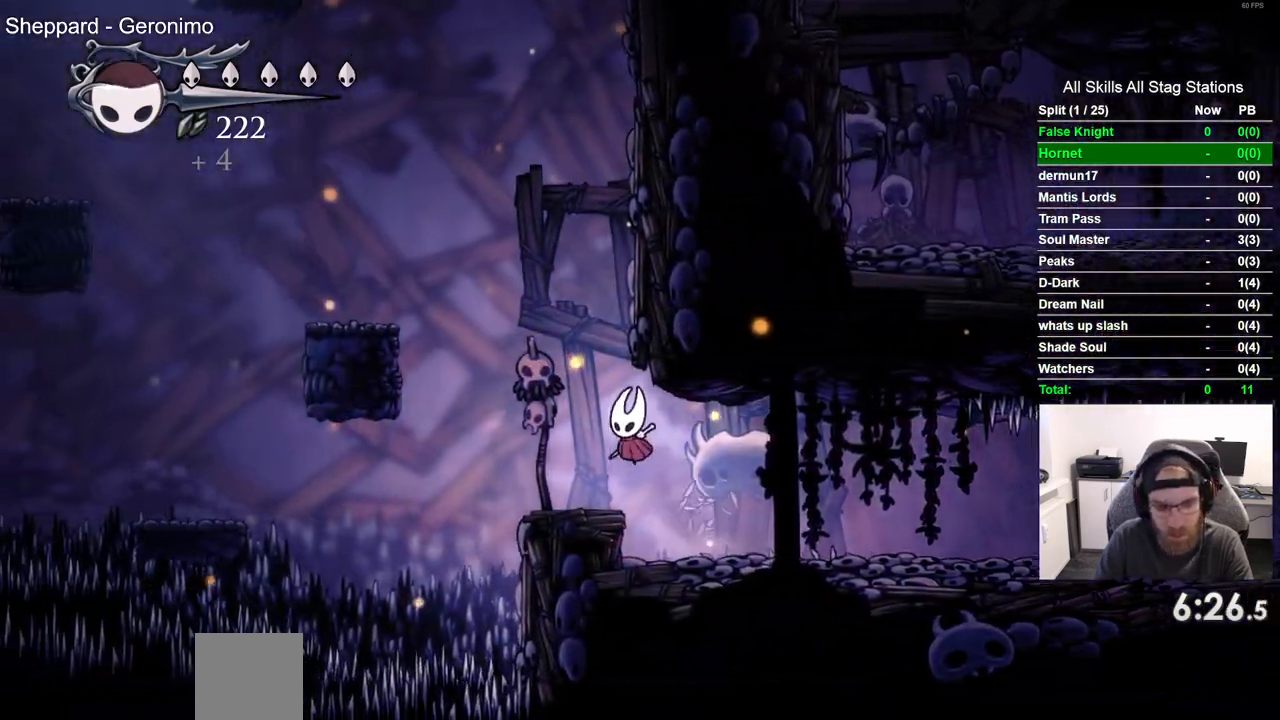
{"buttons": ["CROSS", "DPAD_LEFT"], "left_stick": "center", "right_stick": "center", "events": []}